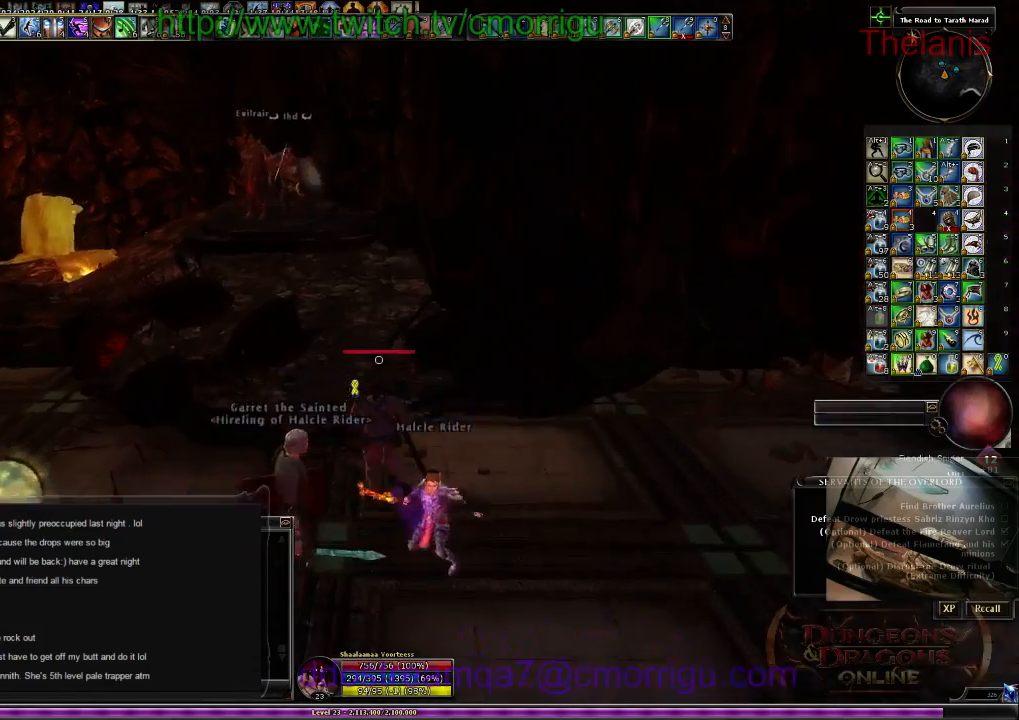
Gameplay with keyboard; each line is a JSON object with the keys held at the frame after it. "events" lists presses ("down") and releases ("up") of ".", "/", "0", "1", "2", "3", "4", "5", "6", "7", "8", "9", "a", "b", "backslash", "backspace", "c", "caps_lock", "comma", "ctrl_l", "ctrl_r", "d", "e", "equals", "escape", "f", "f1", "f10", "f11", "f12", "f2", "f3", "f4", "f5", "f6", "f7", "f8", "f9", "g", "h", "i", "j", "k", "l", "lbracket", "m", "minus", "n", "o", "p", "q", "quote", "r", "rbracket", "return", "s", "semicolon", "shift_l", "shift_r", "space", "t", "tab", "tilde", "u", "v", "w", "x", "y" and "z" between this image and that frame as [ms after this image, input, new state], when the widget could be followed in between. No other keys are recorded. Mouse input is not recorded.
{"keys": [], "events": [[134, "w", "up"]]}
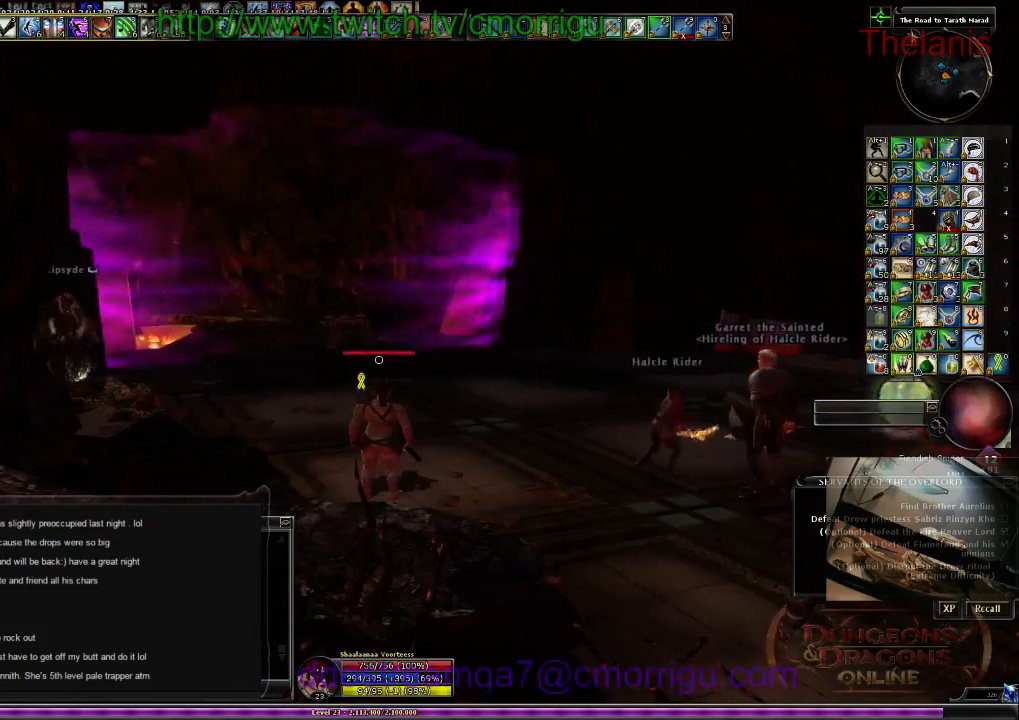
{"keys": [], "events": []}
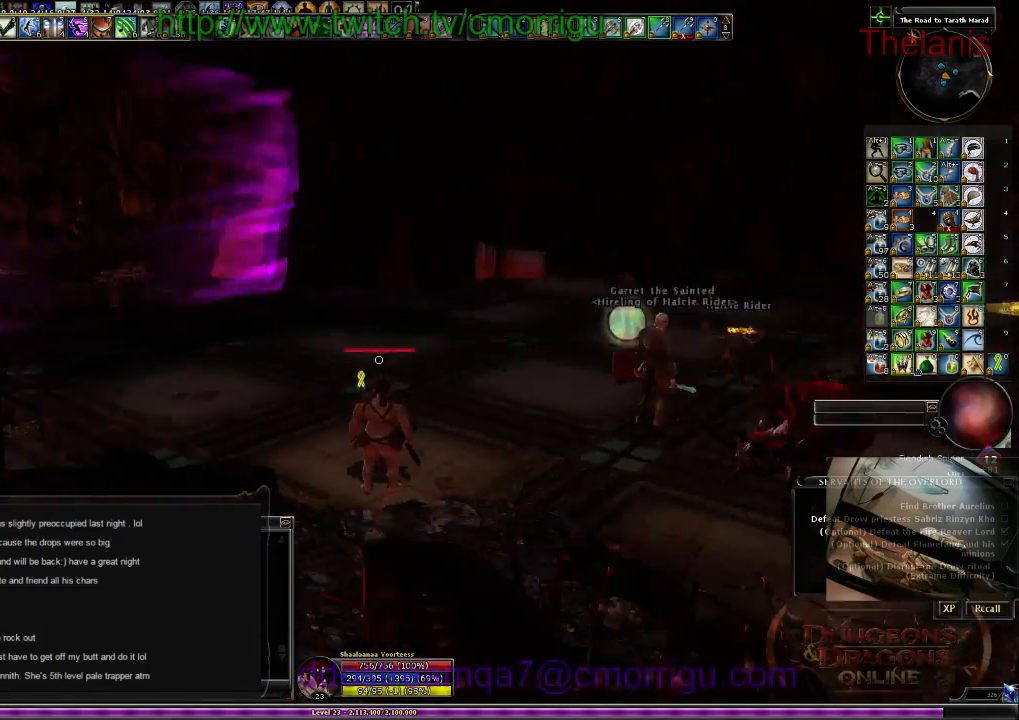
{"keys": ["d", "w"], "events": [[134, "d", "down"], [234, "w", "down"]]}
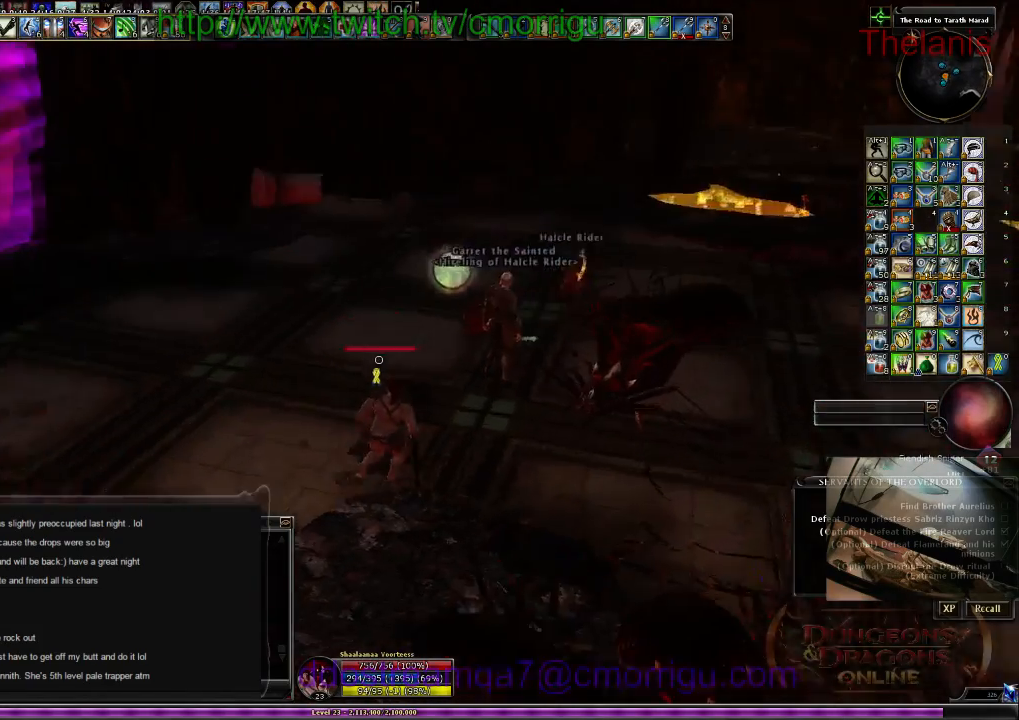
{"keys": [], "events": [[267, "w", "up"], [434, "d", "up"]]}
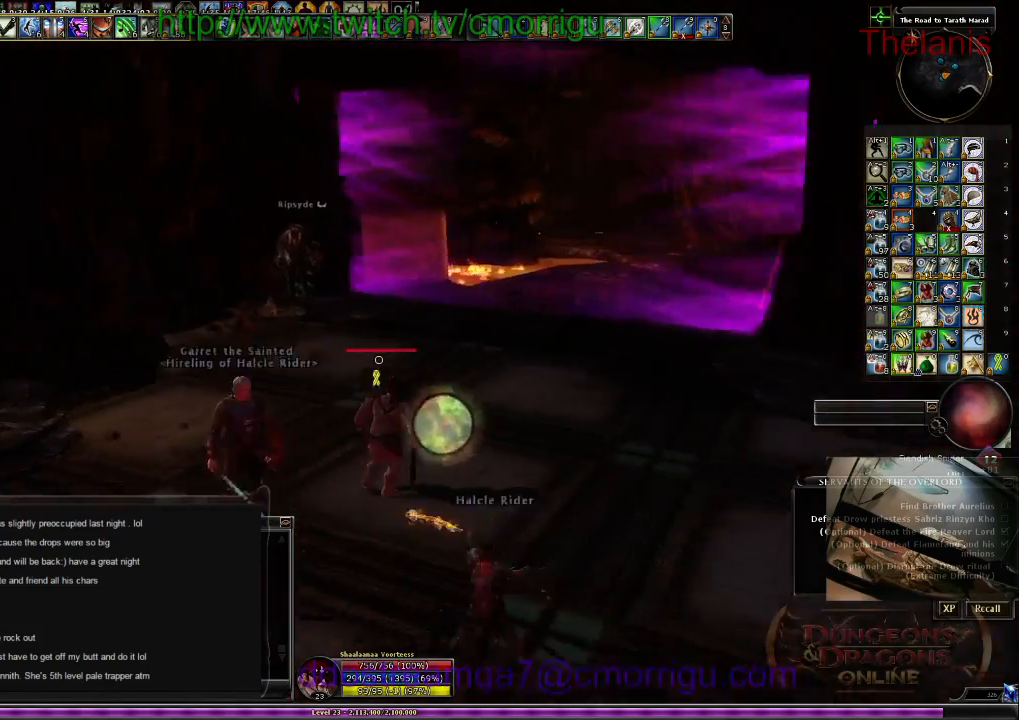
{"keys": [], "events": []}
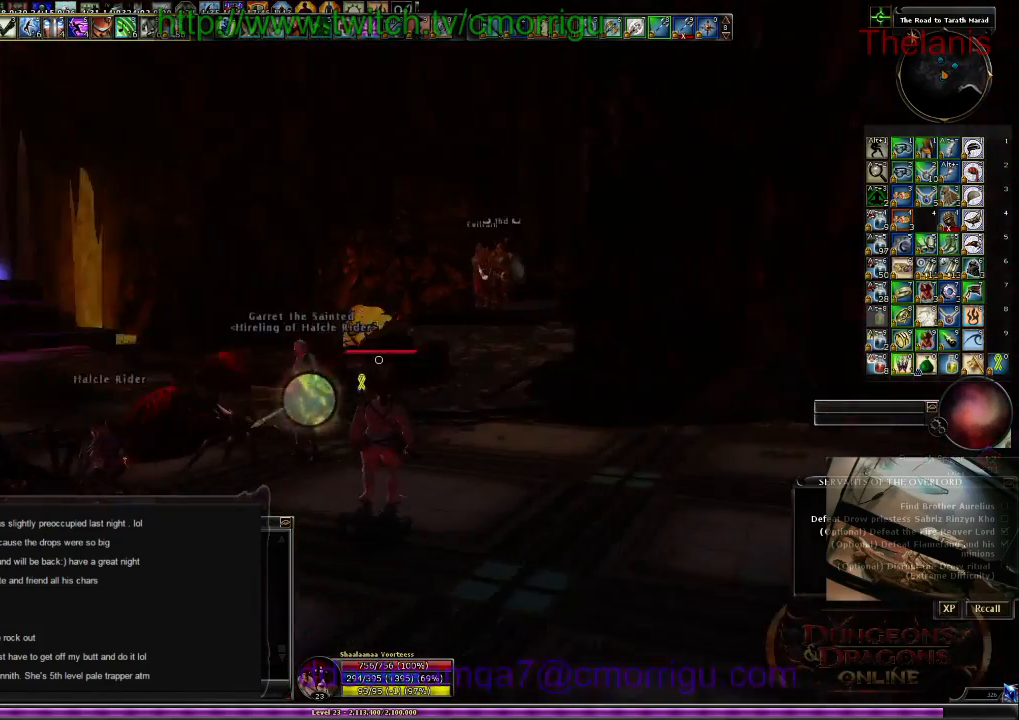
{"keys": ["d", "w"], "events": [[500, "d", "down"], [500, "w", "down"]]}
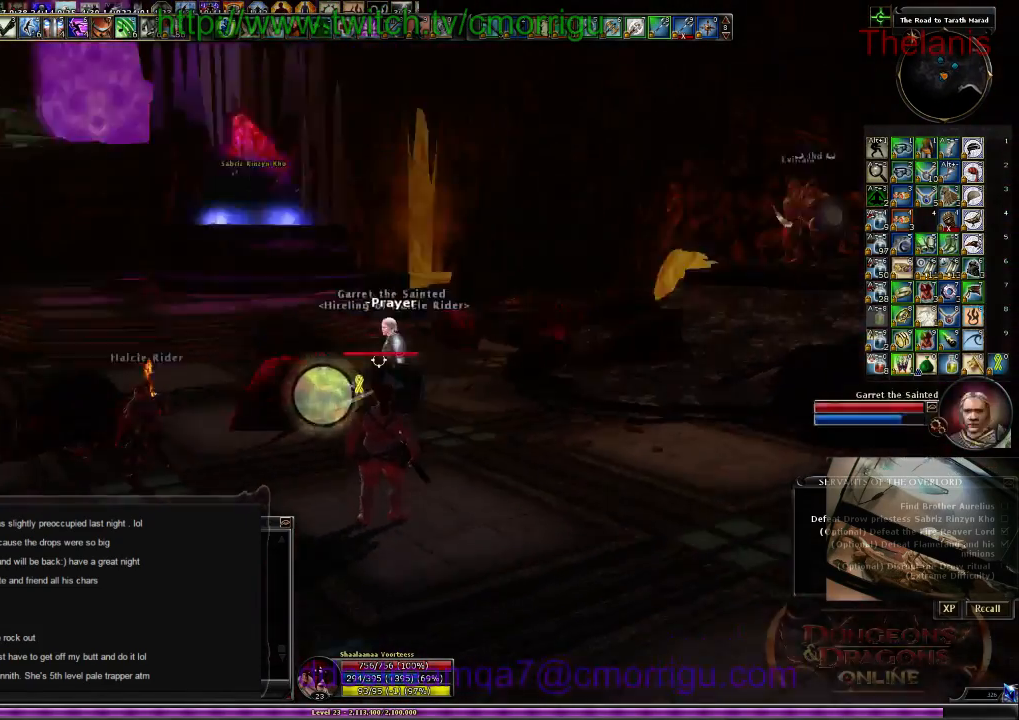
{"keys": ["d", "w"], "events": []}
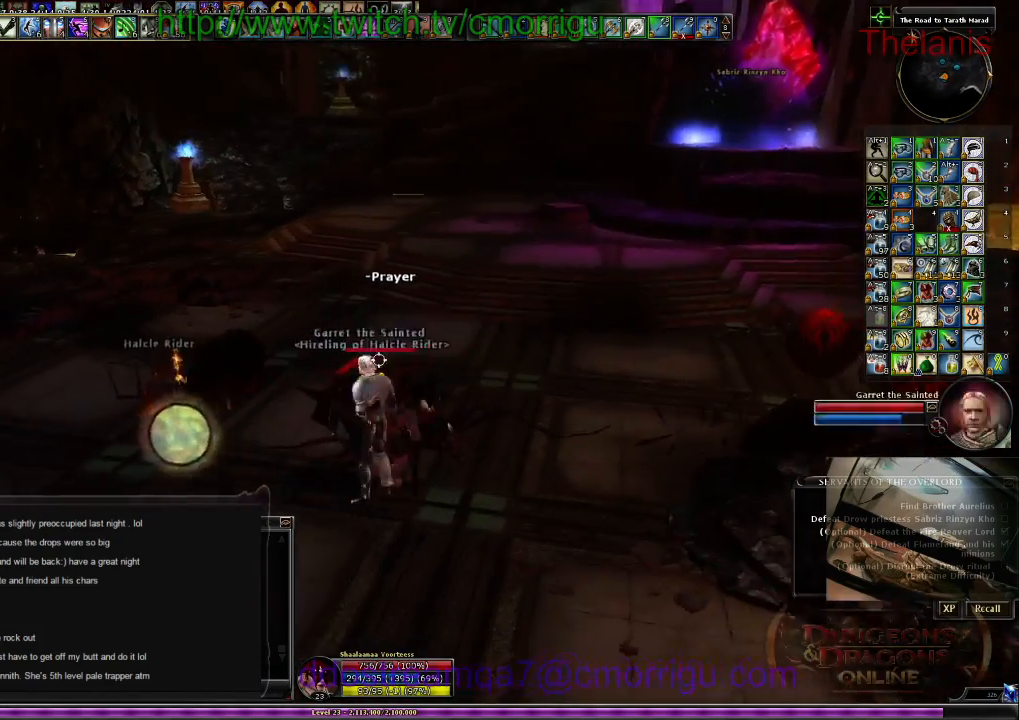
{"keys": [], "events": [[67, "d", "up"], [67, "w", "up"]]}
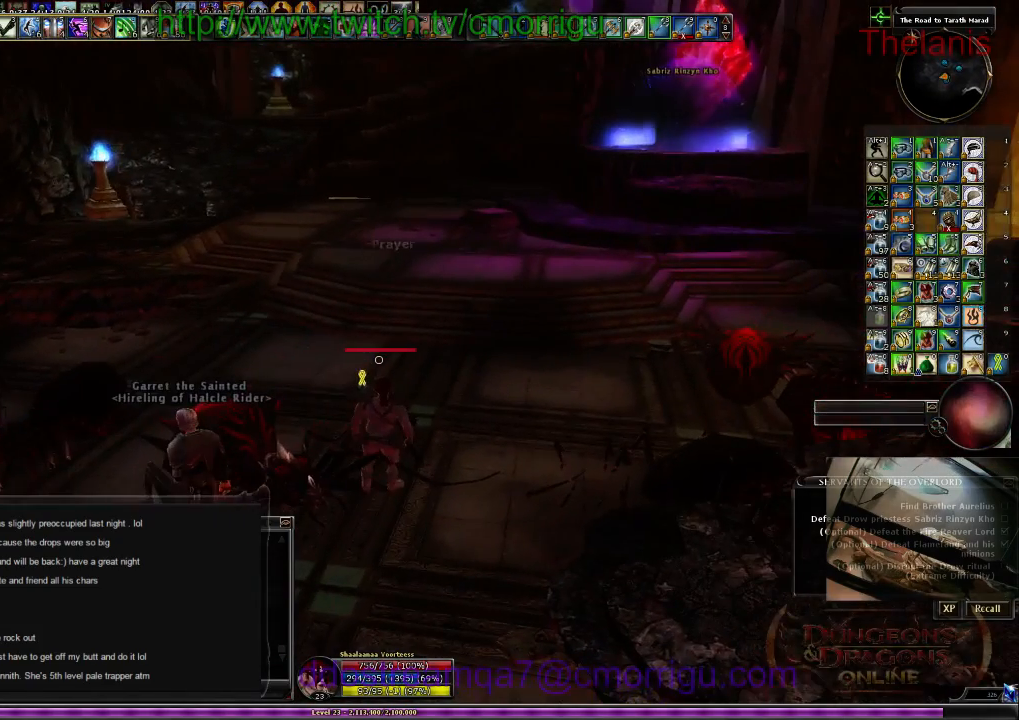
{"keys": [], "events": []}
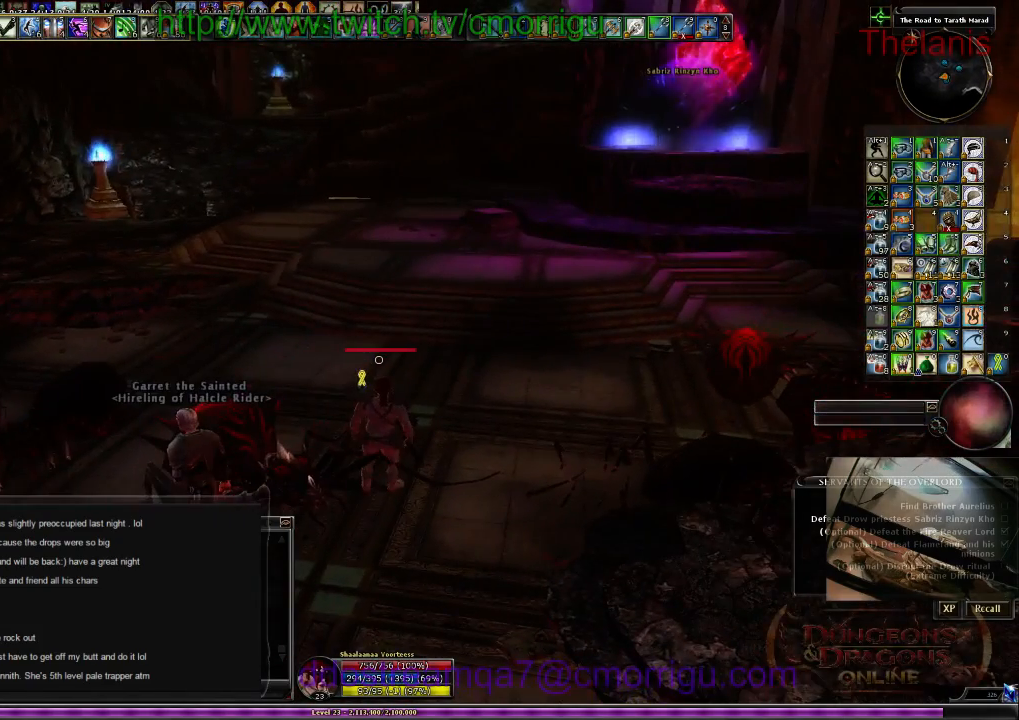
{"keys": [], "events": []}
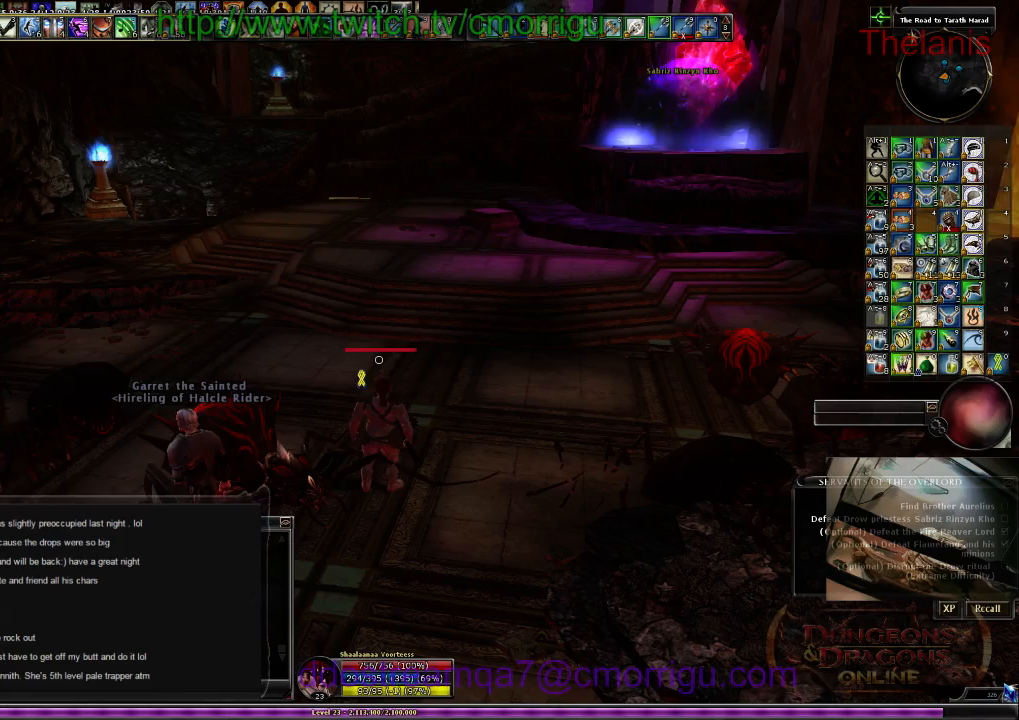
{"keys": [], "events": []}
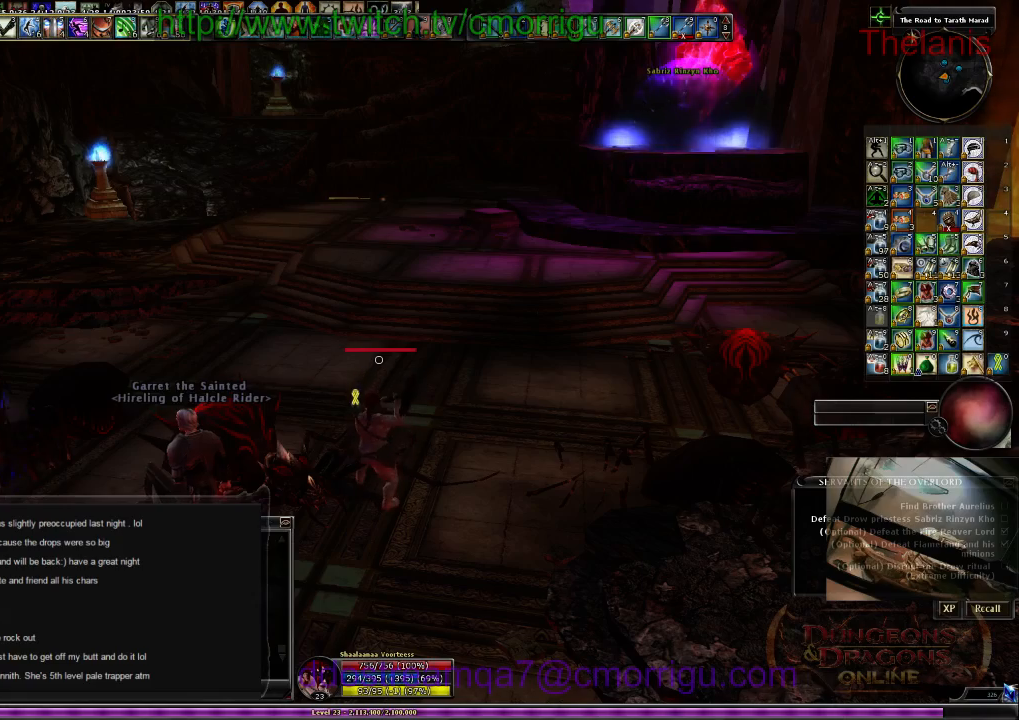
{"keys": [], "events": []}
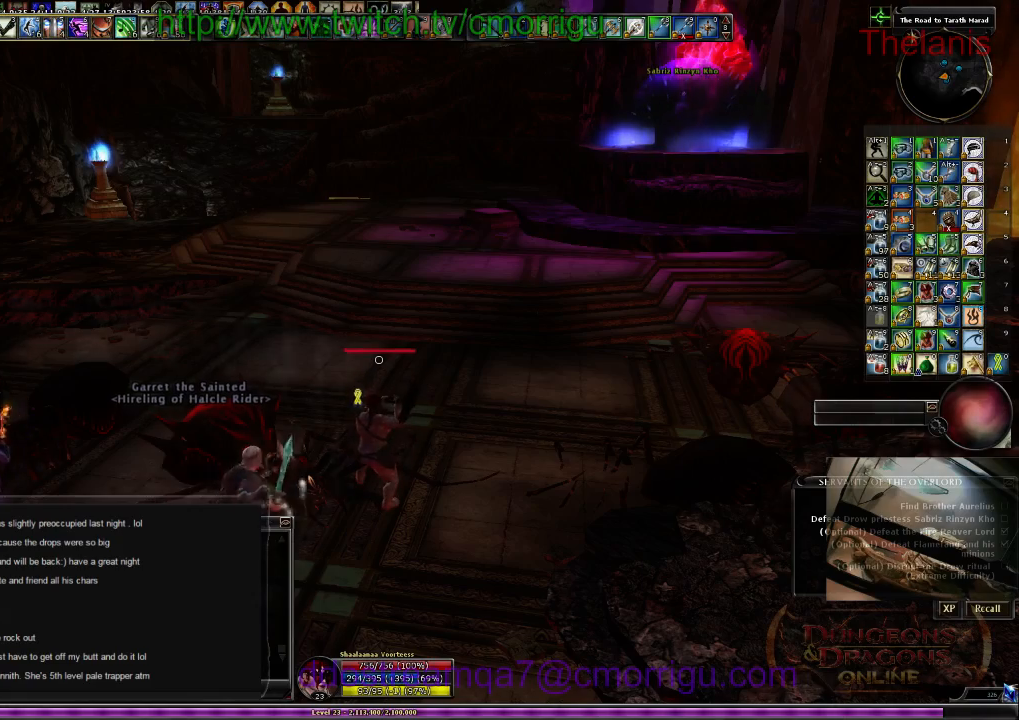
{"keys": [], "events": []}
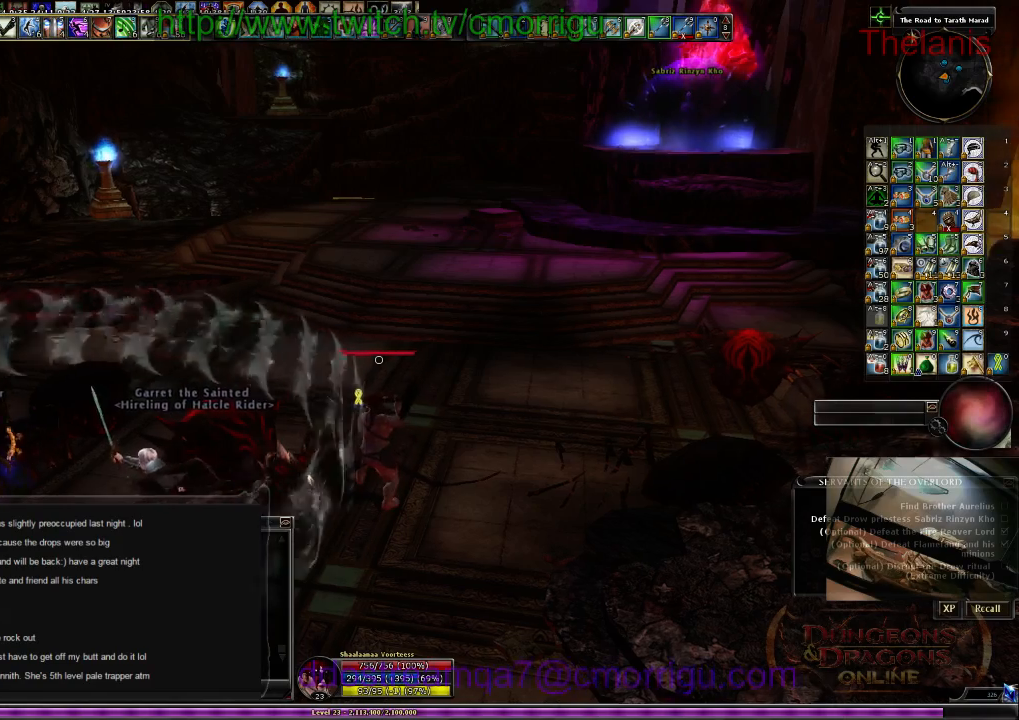
{"keys": [], "events": []}
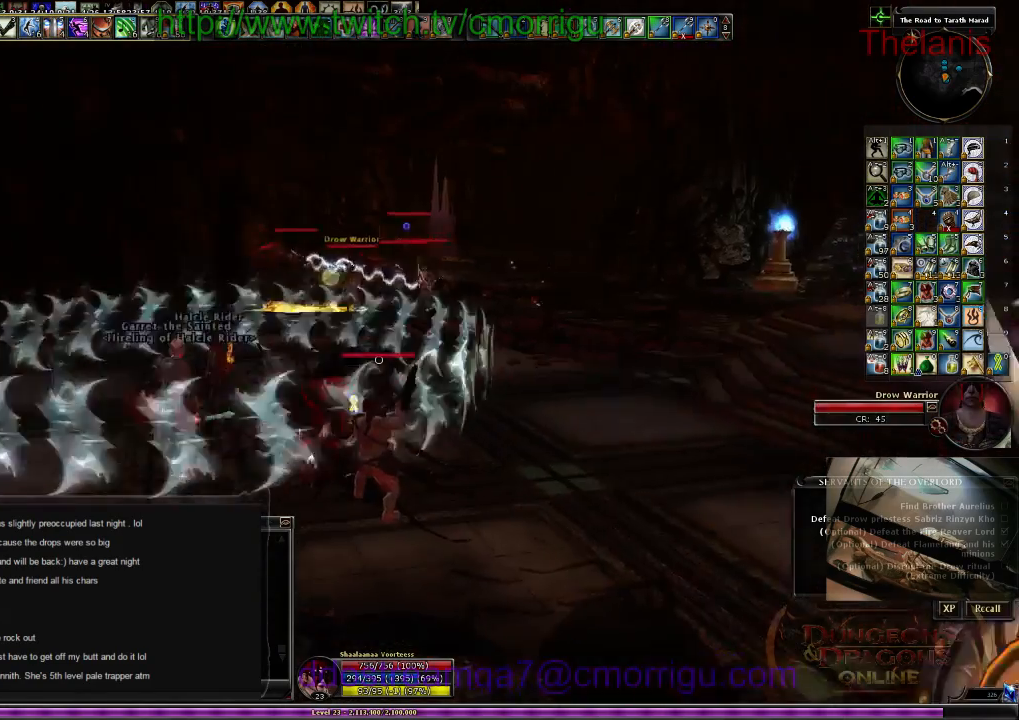
{"keys": [], "events": []}
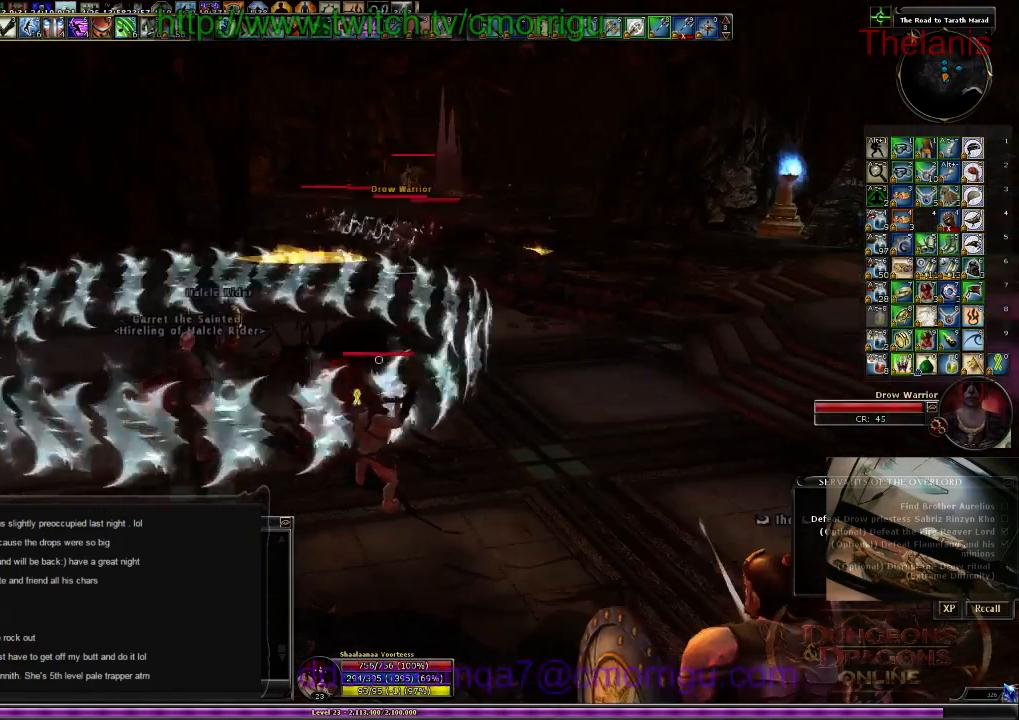
{"keys": [], "events": []}
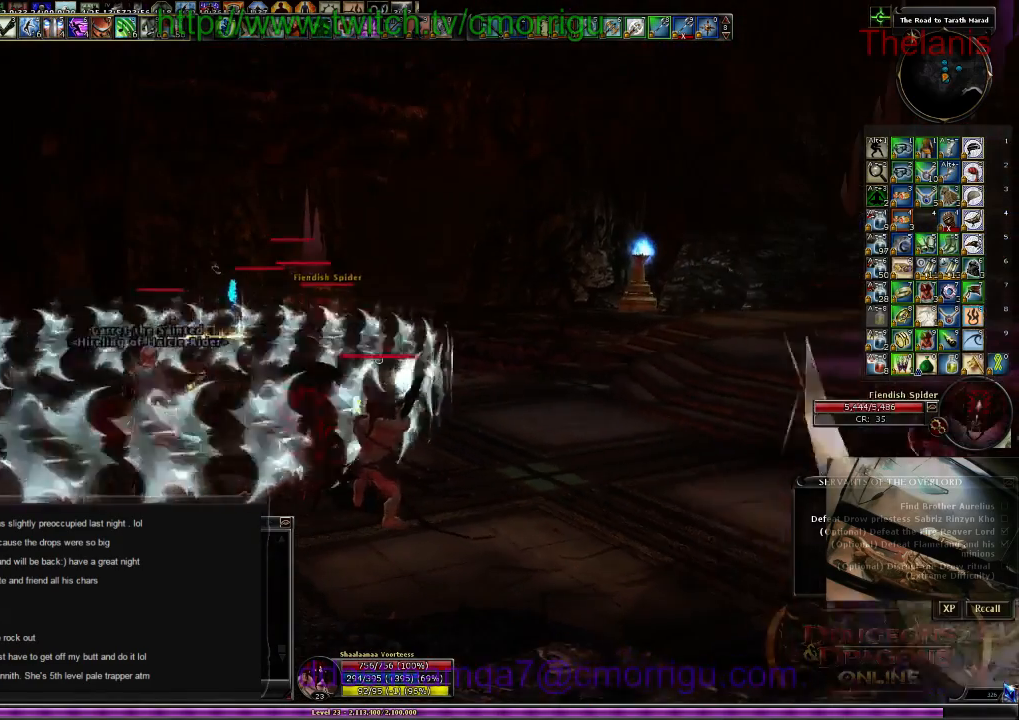
{"keys": []}
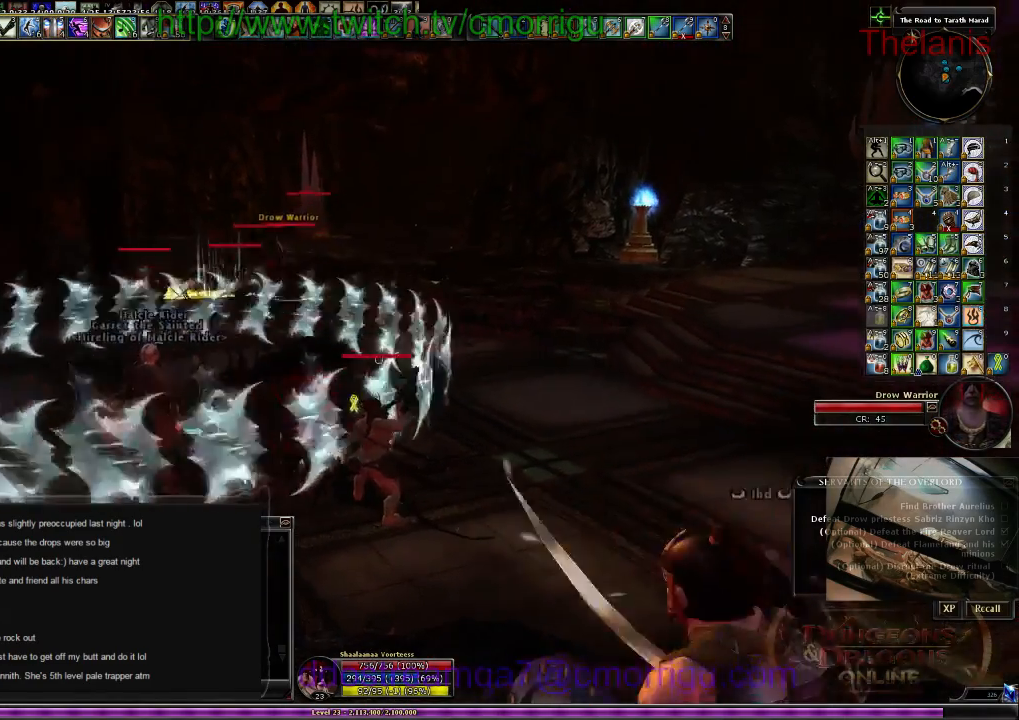
{"keys": ["a"]}
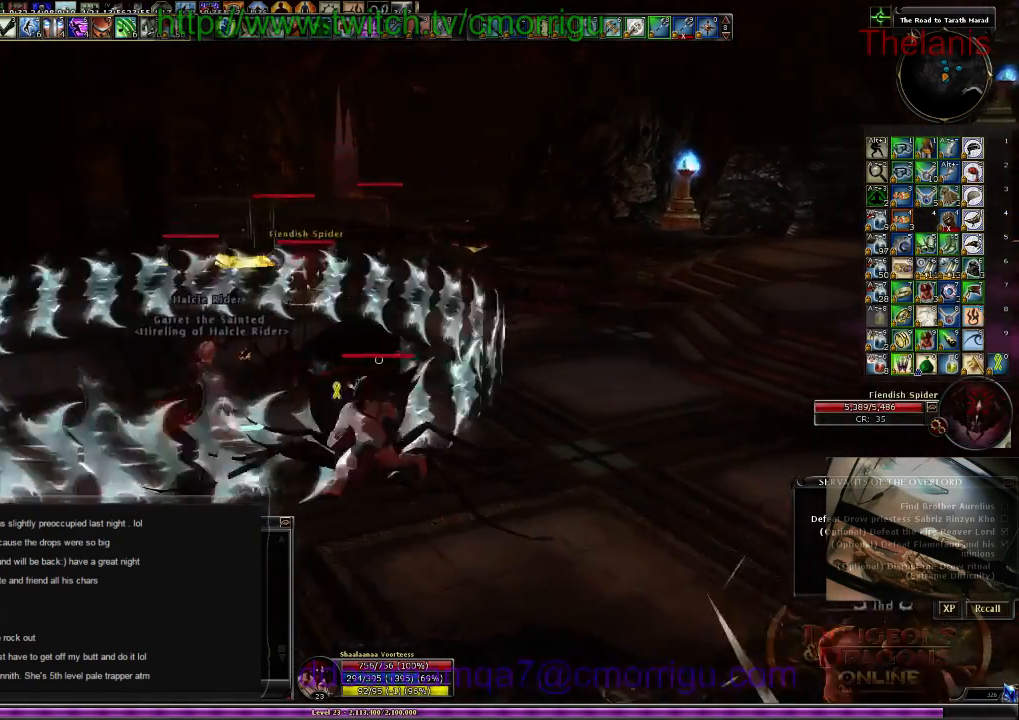
{"keys": ["w"], "events": [[300, "a", "up"], [467, "w", "down"]]}
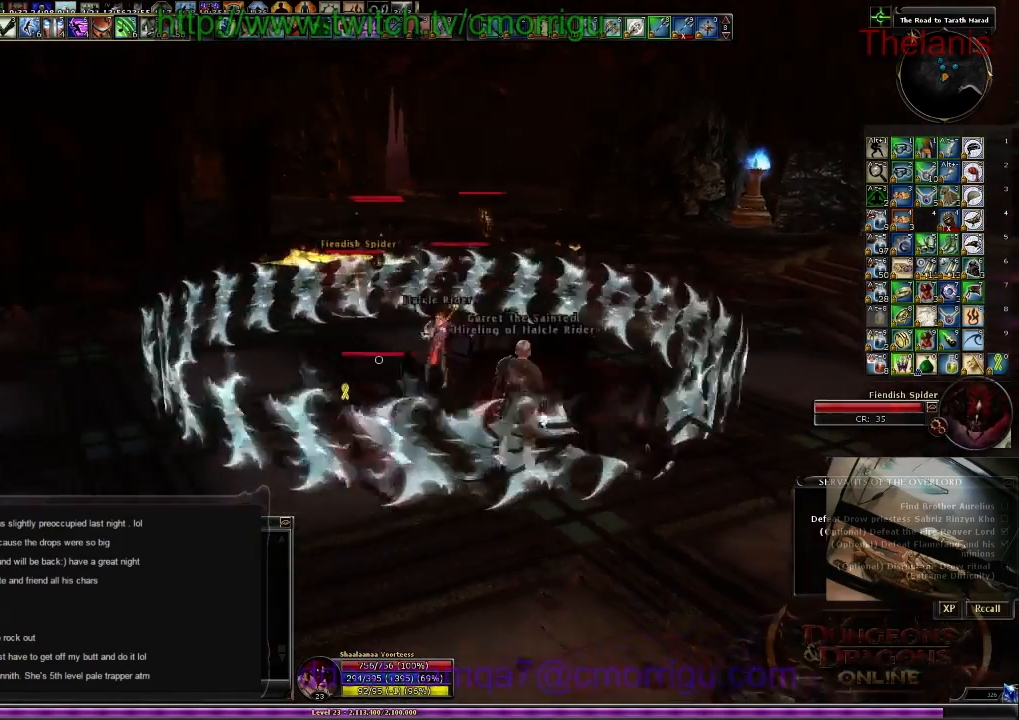
{"keys": [], "events": [[400, "w", "up"]]}
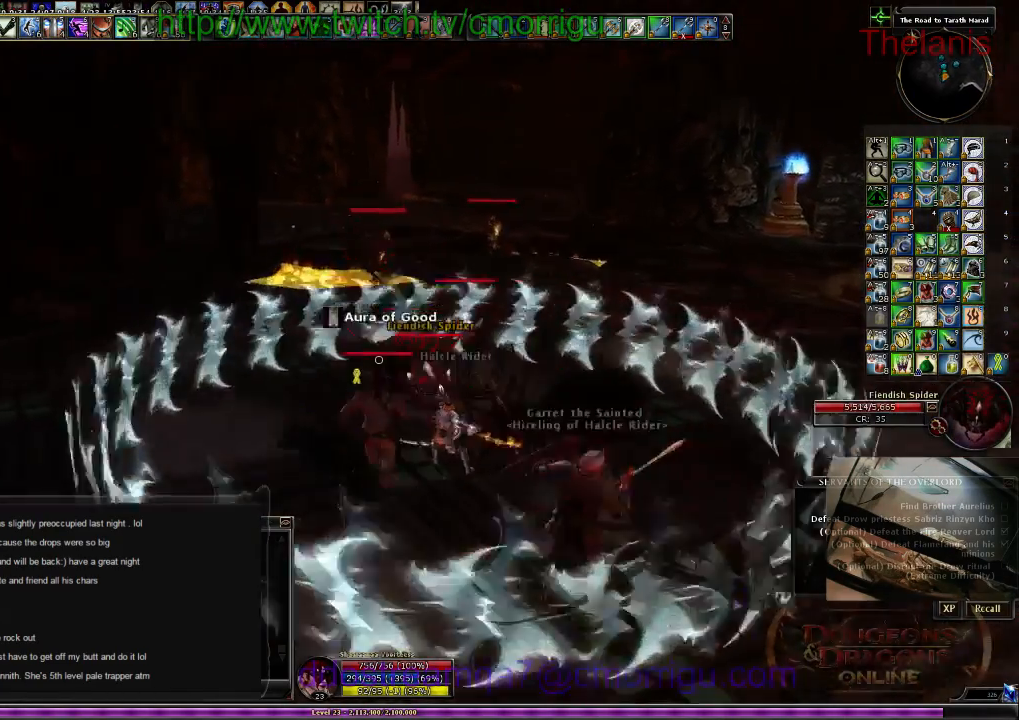
{"keys": ["1"], "events": [[400, "1", "down"]]}
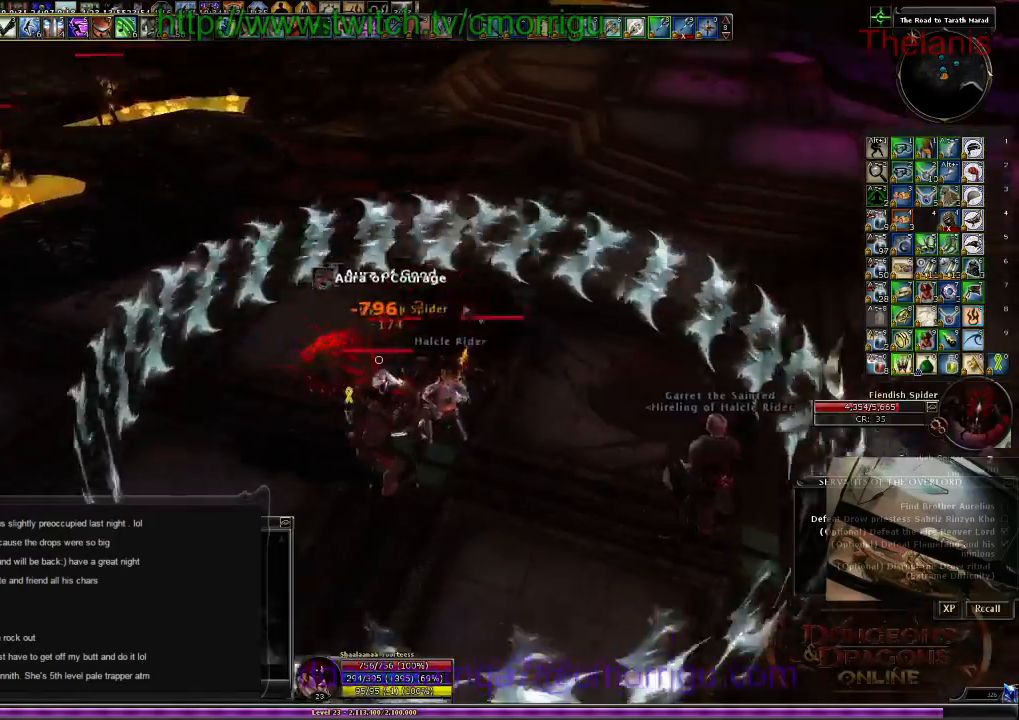
{"keys": ["2"], "events": [[100, "1", "up"], [434, "2", "down"]]}
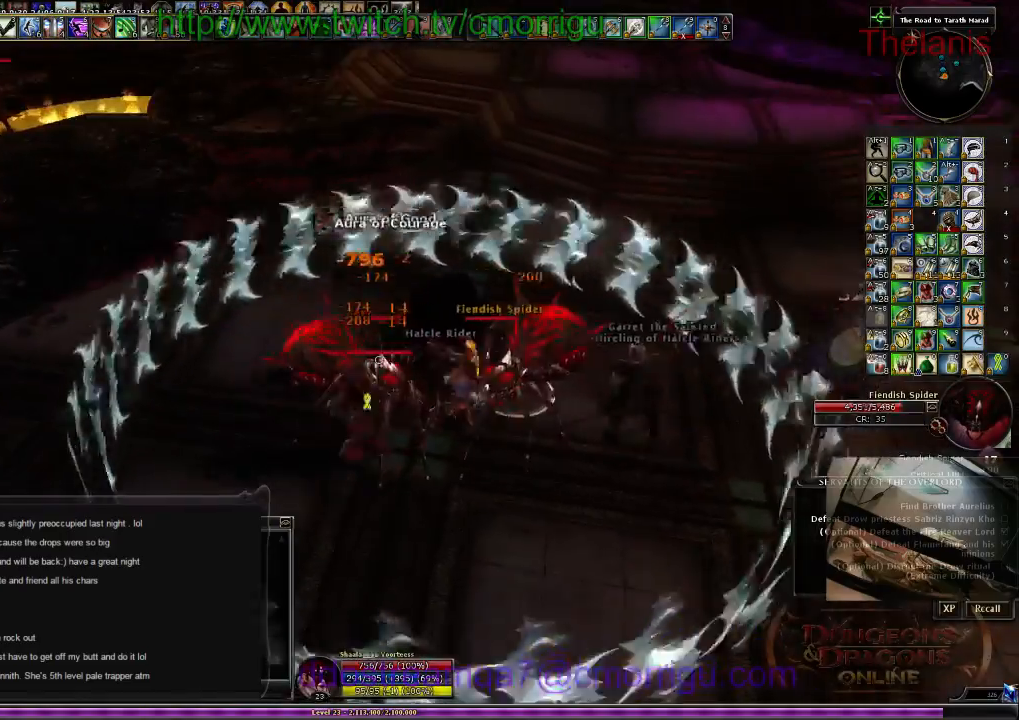
{"keys": ["a"], "events": [[100, "2", "up"], [400, "a", "down"]]}
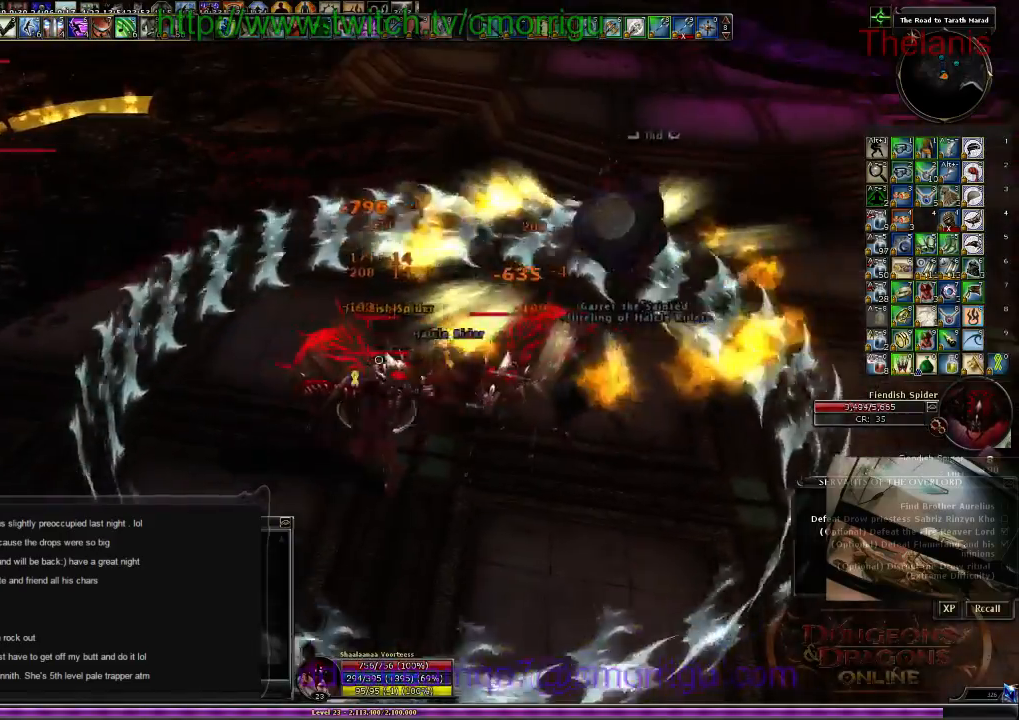
{"keys": [], "events": [[100, "a", "up"]]}
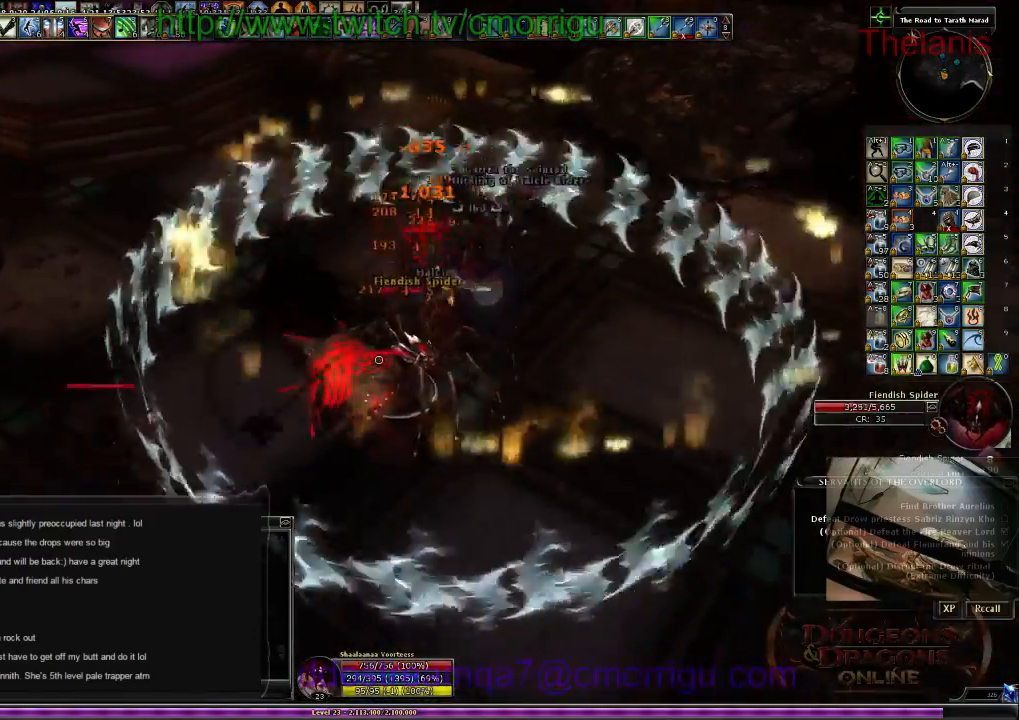
{"keys": ["d", "w"], "events": [[267, "d", "down"], [500, "w", "down"]]}
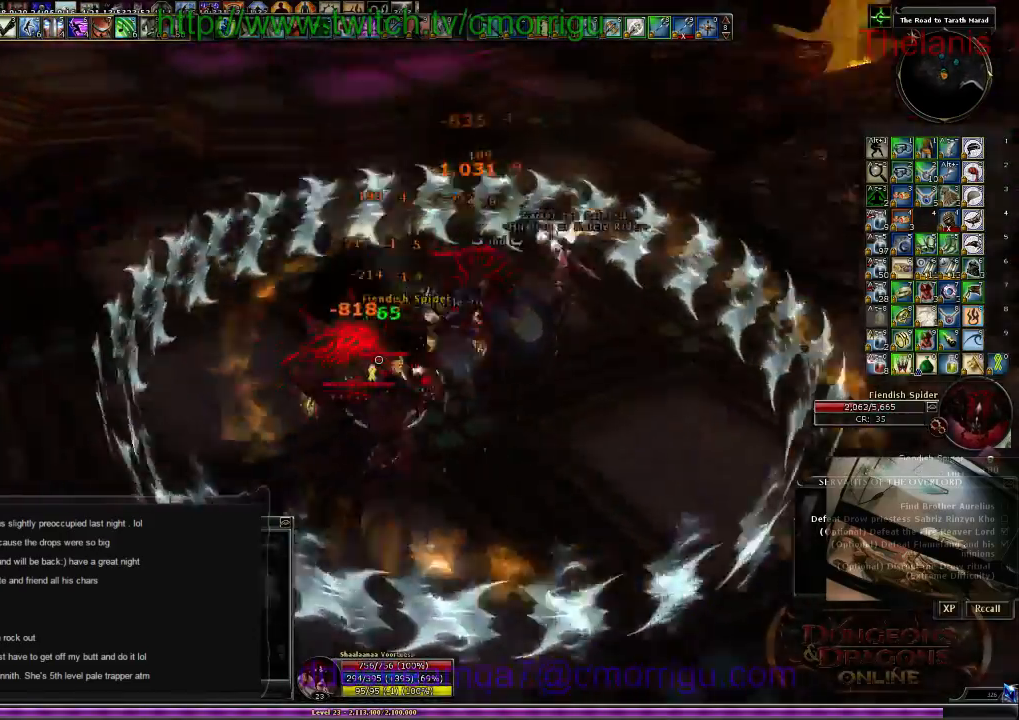
{"keys": ["1"], "events": [[367, "w", "up"], [434, "d", "up"], [467, "1", "down"]]}
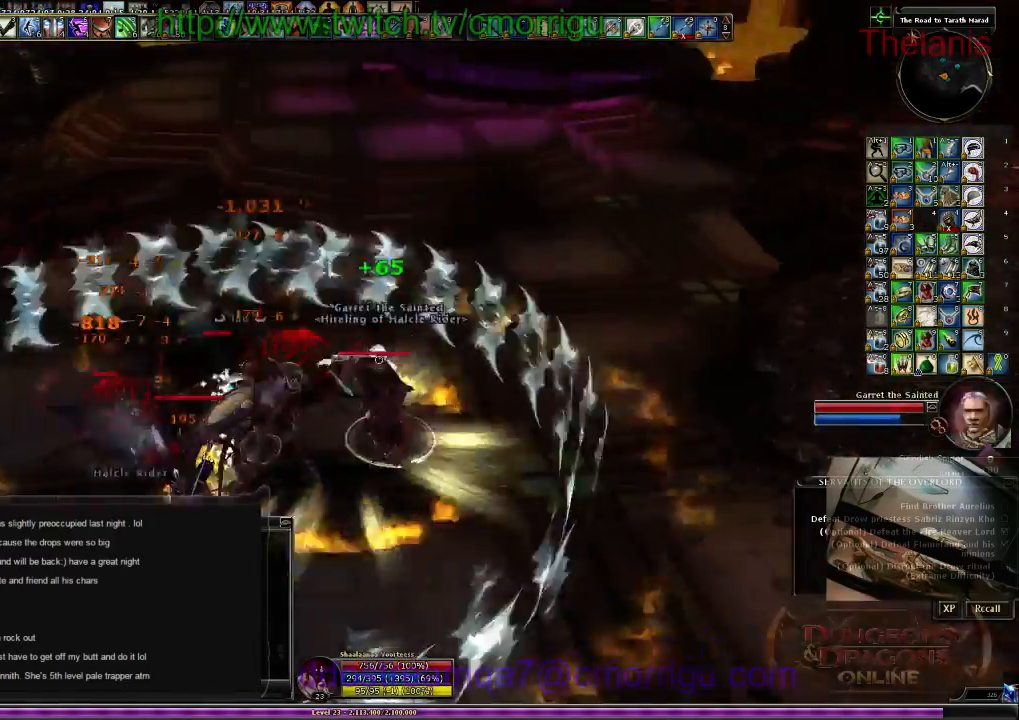
{"keys": [], "events": [[100, "1", "up"]]}
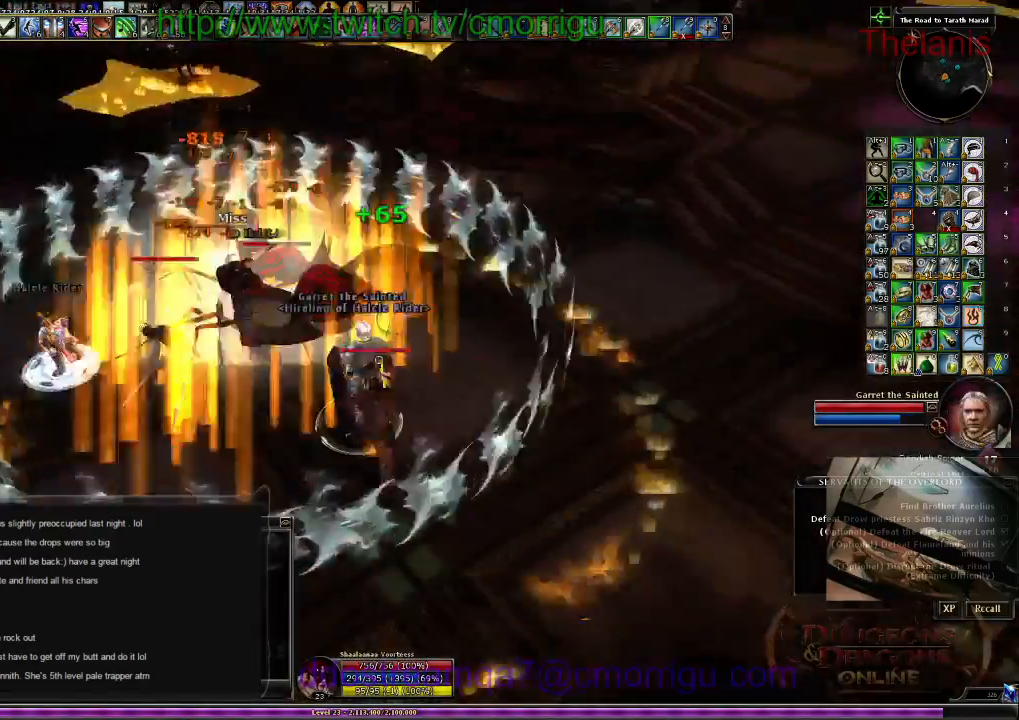
{"keys": [], "events": [[134, "2", "down"], [334, "2", "up"]]}
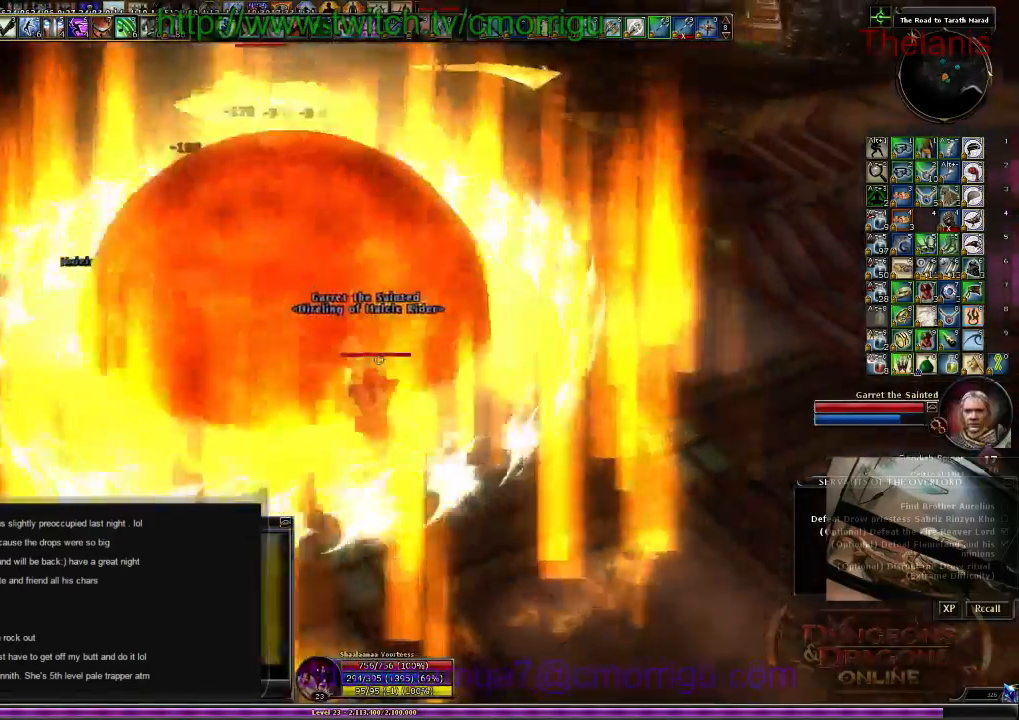
{"keys": ["a", "w"], "events": [[334, "a", "down"], [434, "w", "down"]]}
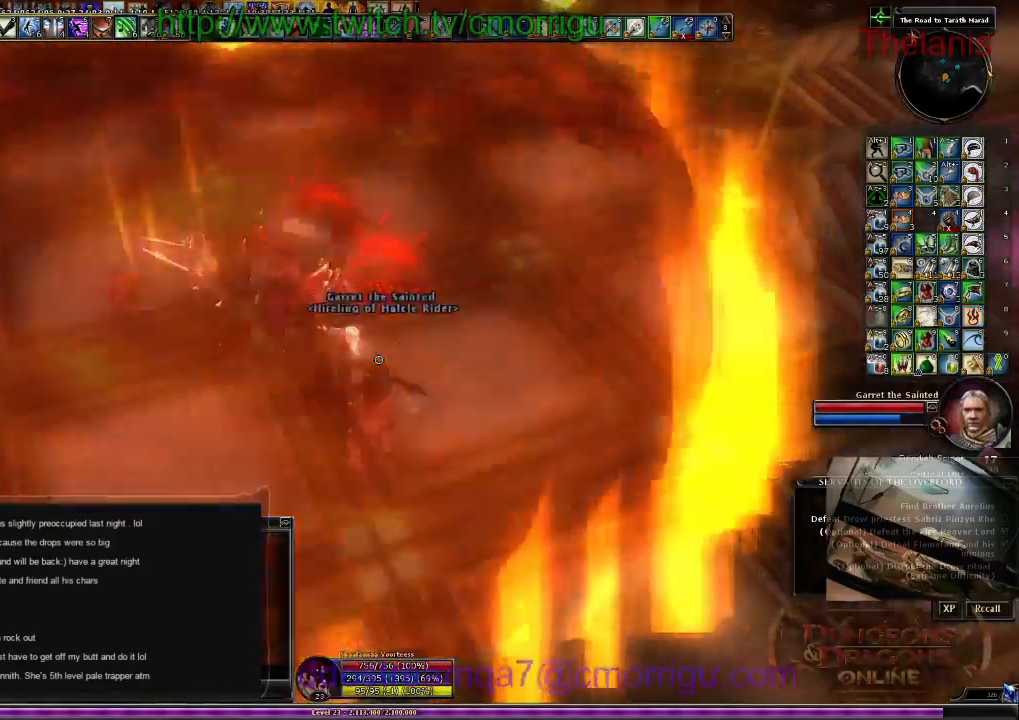
{"keys": [], "events": [[134, "a", "up"], [200, "w", "up"], [234, "1", "down"], [434, "1", "up"]]}
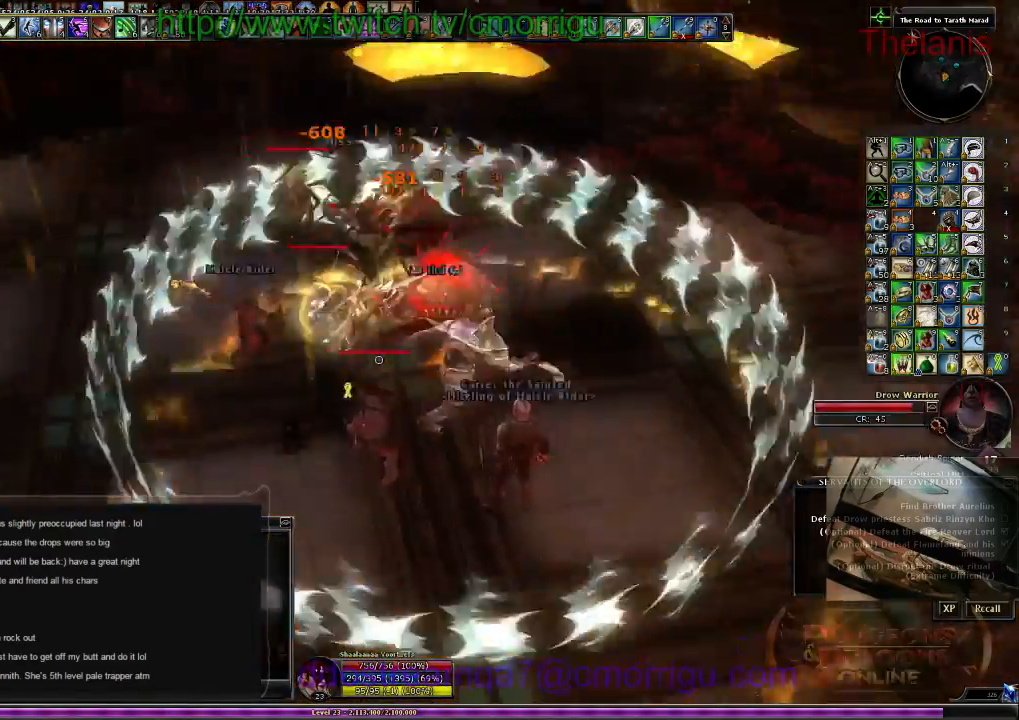
{"keys": ["2"], "events": [[167, "w", "down"], [267, "w", "up"], [367, "2", "down"]]}